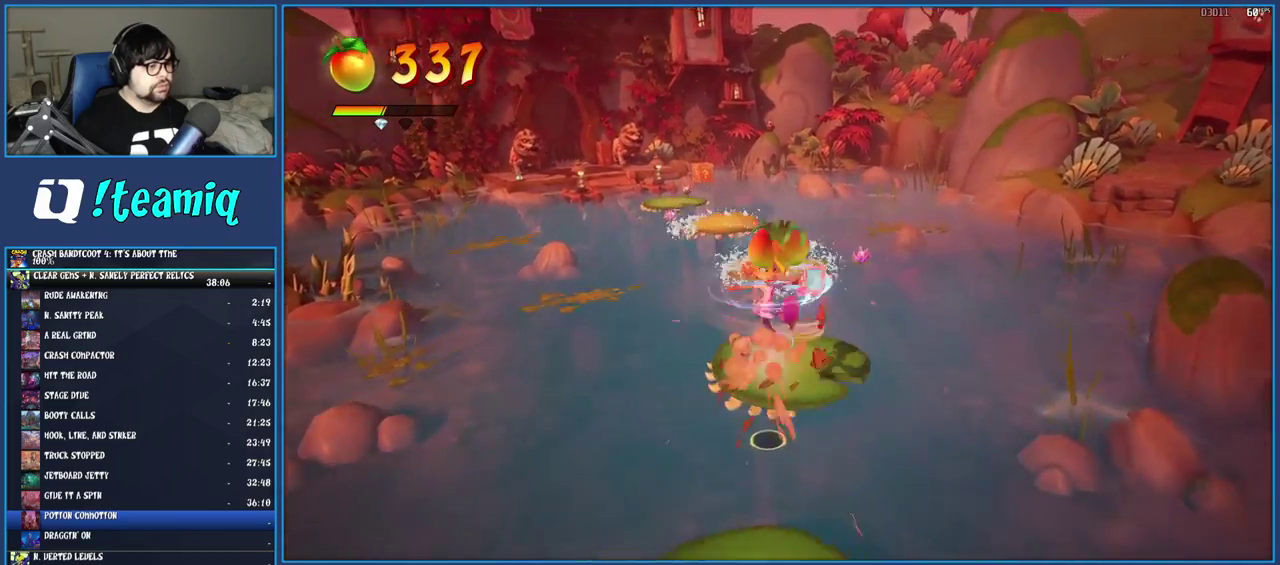
Gameplay with a controller (PlayStation layout); each line is a JSON object with the inputs held at the frame after it. "events" lists button and stick changes between this image and that frame as [ms after this image, input, new state], when the widget could be followed in between. Not read: L3 R3.
{"buttons": [], "left_stick": "up", "right_stick": "center", "events": []}
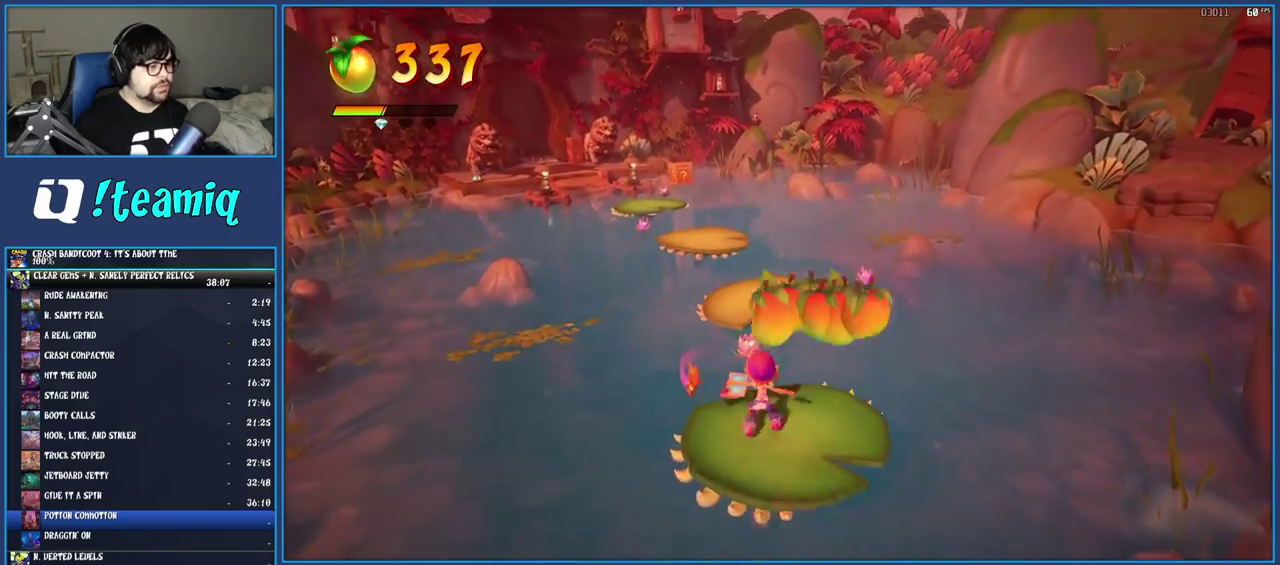
{"buttons": [], "left_stick": "down", "right_stick": "center", "events": [[67, "left_stick", "down"], [183, "CROSS", "down"], [233, "CROSS", "up"]]}
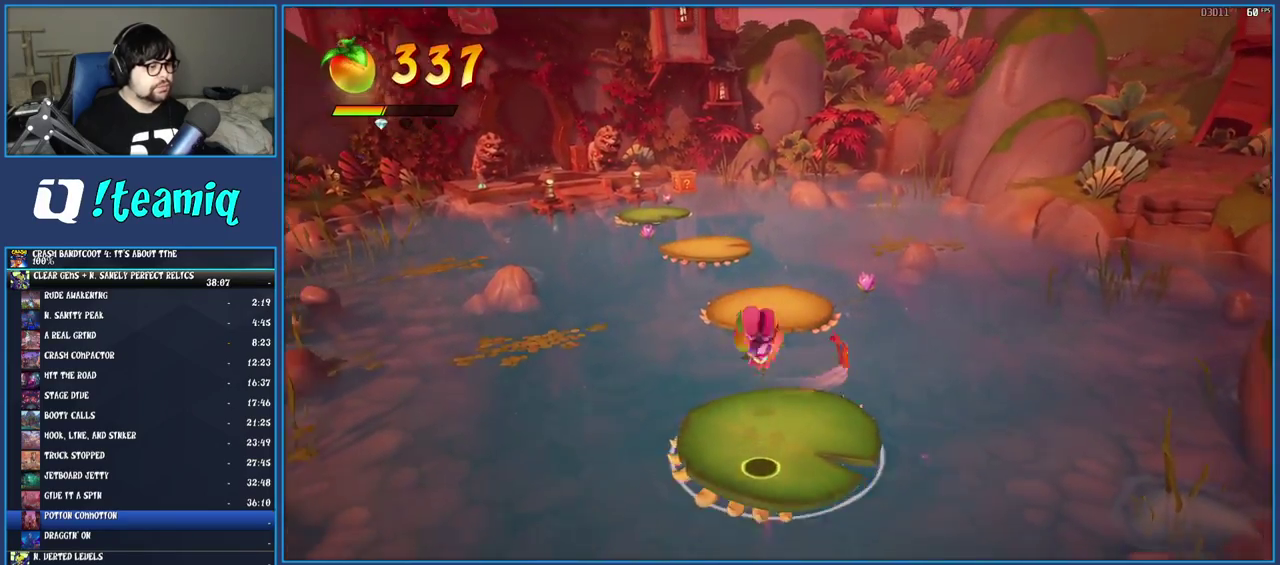
{"buttons": ["R1"], "left_stick": "down", "right_stick": "center", "events": [[50, "left_stick", "center"], [150, "left_stick", "up"], [367, "left_stick", "down"], [417, "R1", "down"]]}
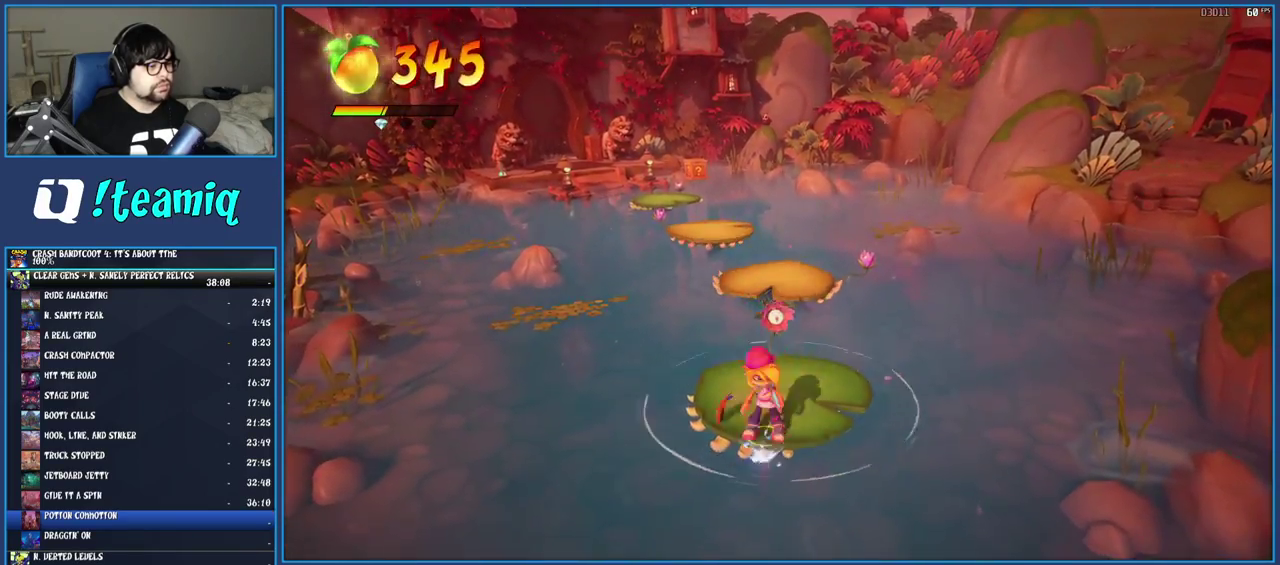
{"buttons": [], "left_stick": "down", "right_stick": "center", "events": [[33, "CROSS", "down"], [133, "R1", "up"], [233, "CROSS", "up"]]}
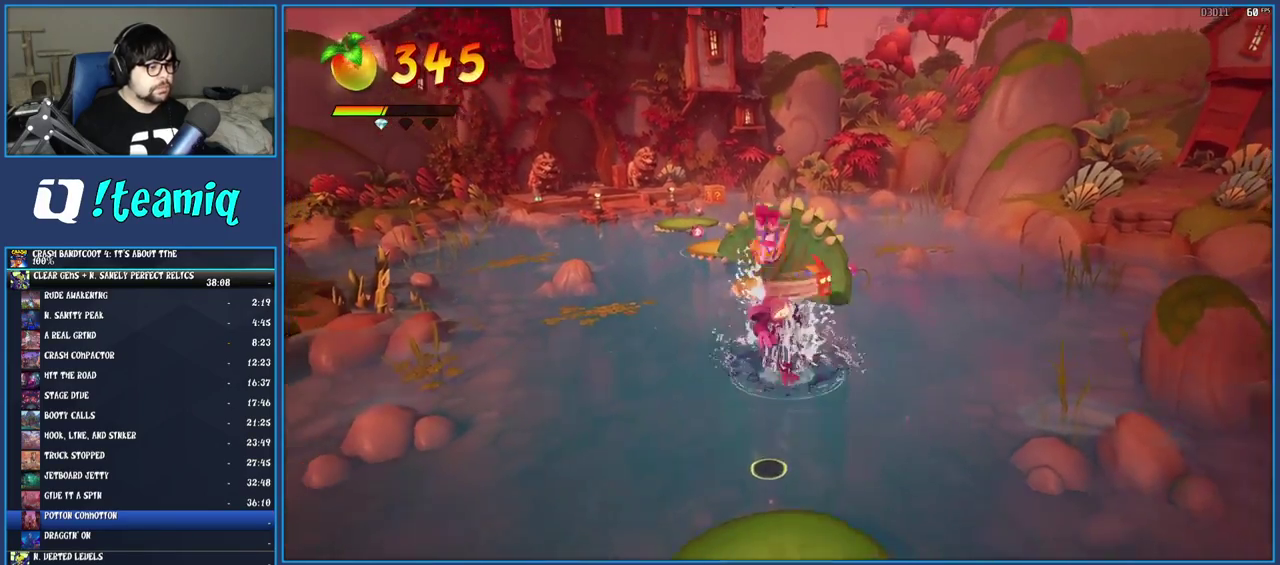
{"buttons": [], "left_stick": "down", "right_stick": "center", "events": [[50, "CROSS", "down"], [217, "CROSS", "up"]]}
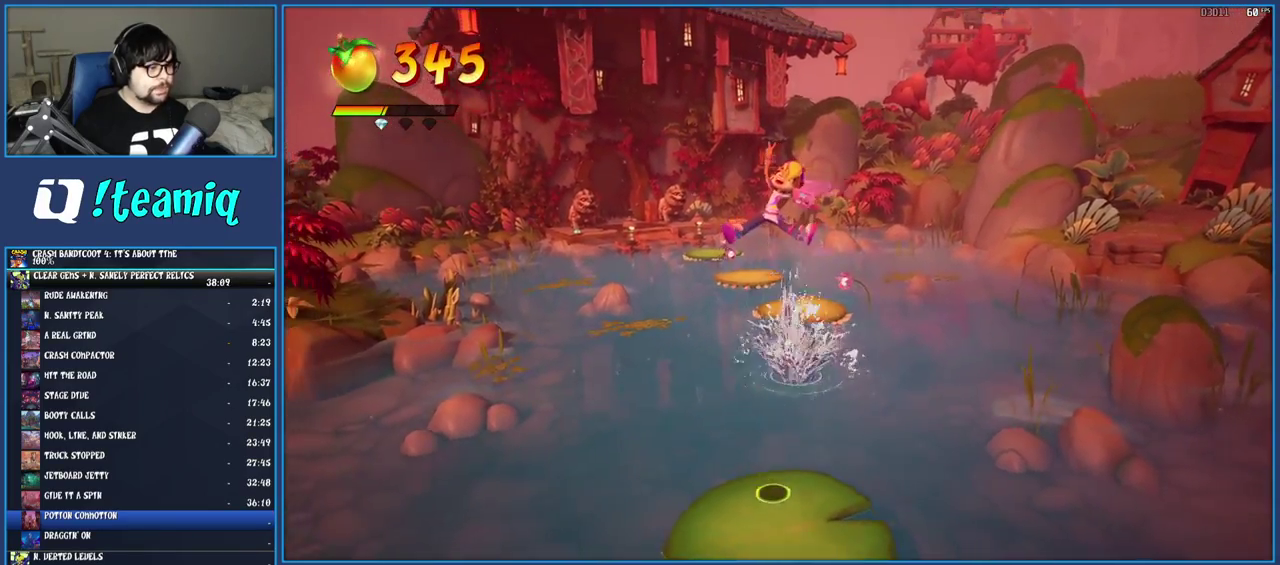
{"buttons": [], "left_stick": "center", "right_stick": "center", "events": [[67, "left_stick", "center"], [300, "left_stick", "right"], [433, "left_stick", "center"]]}
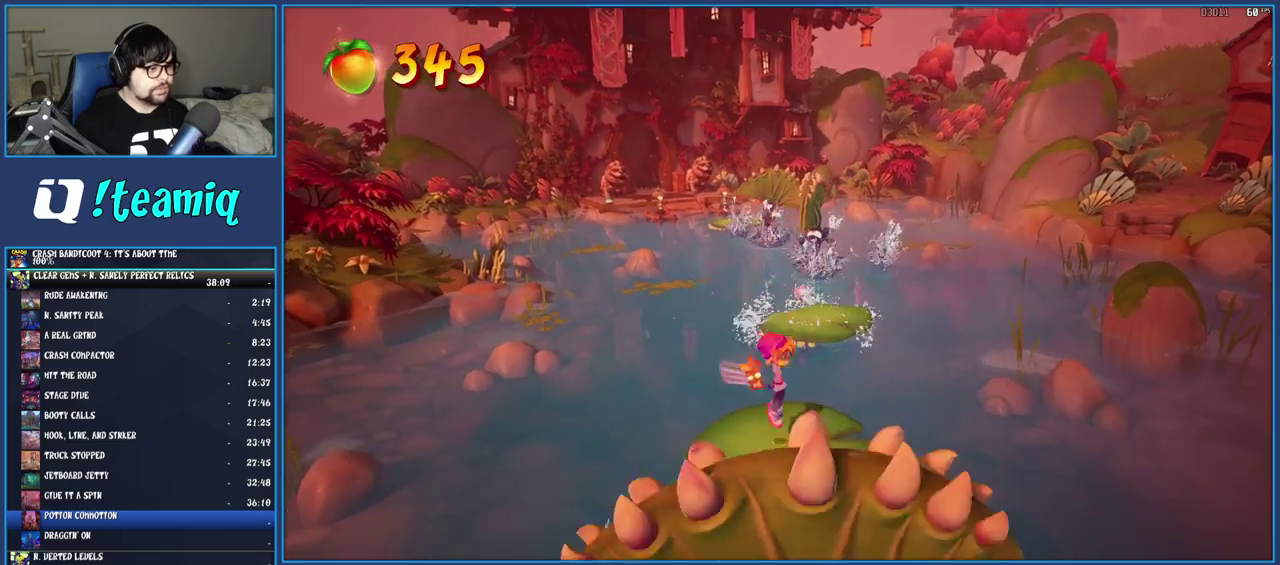
{"buttons": [], "left_stick": "center", "right_stick": "center", "events": [[283, "left_stick", "right"], [400, "left_stick", "center"]]}
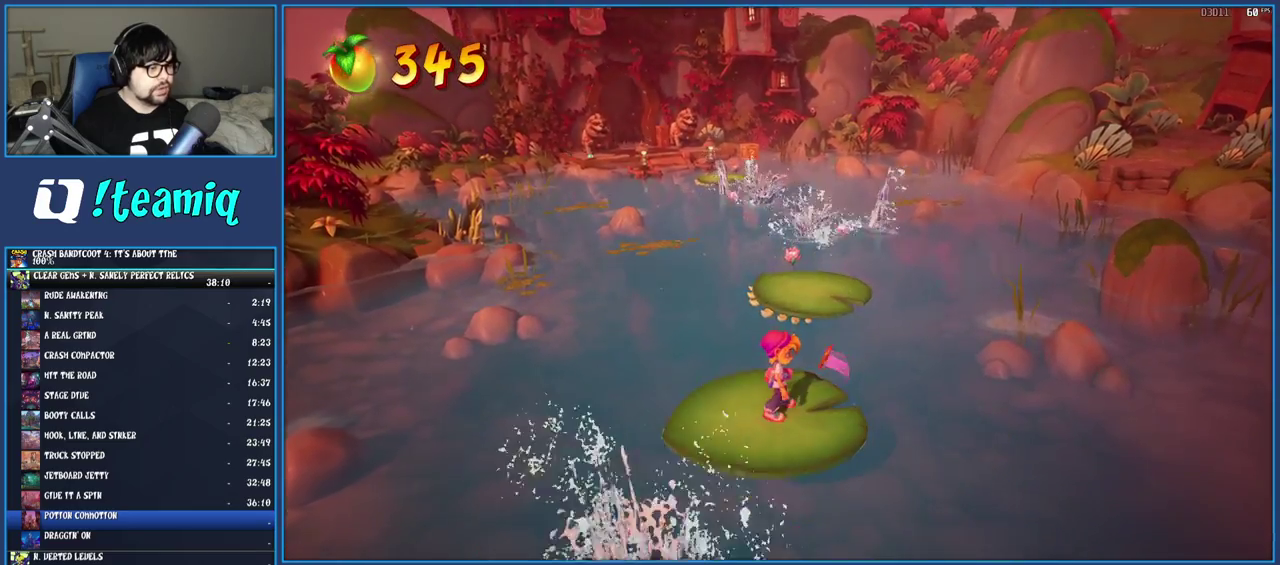
{"buttons": [], "left_stick": "center", "right_stick": "center", "events": [[233, "left_stick", "up-right"], [333, "left_stick", "center"]]}
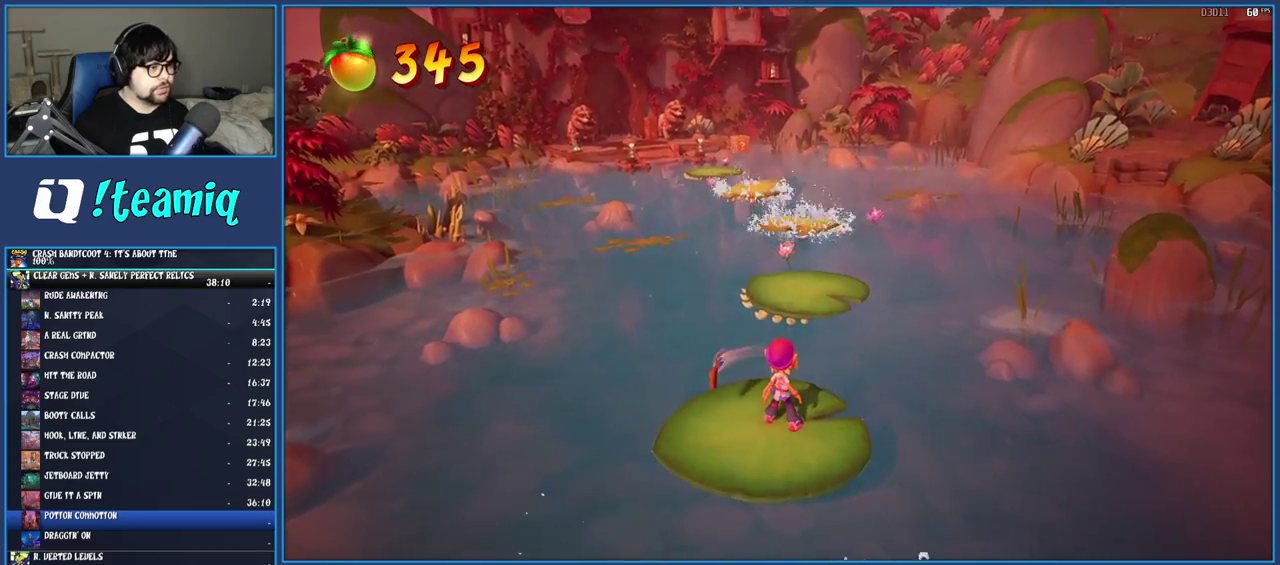
{"buttons": [], "left_stick": "center", "right_stick": "center", "events": []}
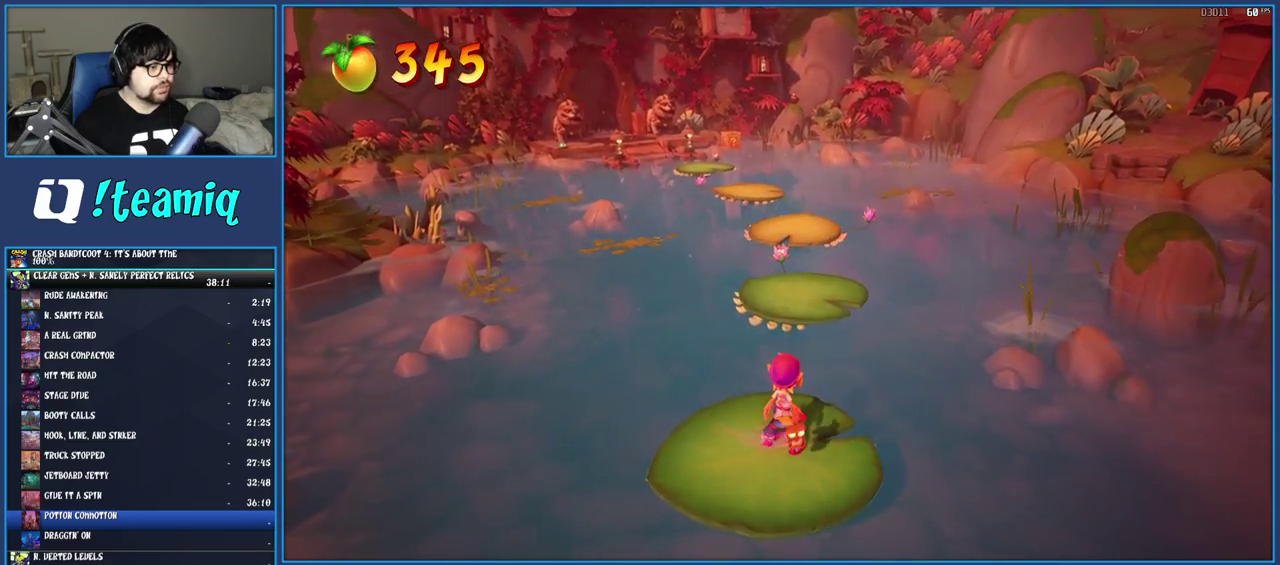
{"buttons": [], "left_stick": "center", "right_stick": "center", "events": []}
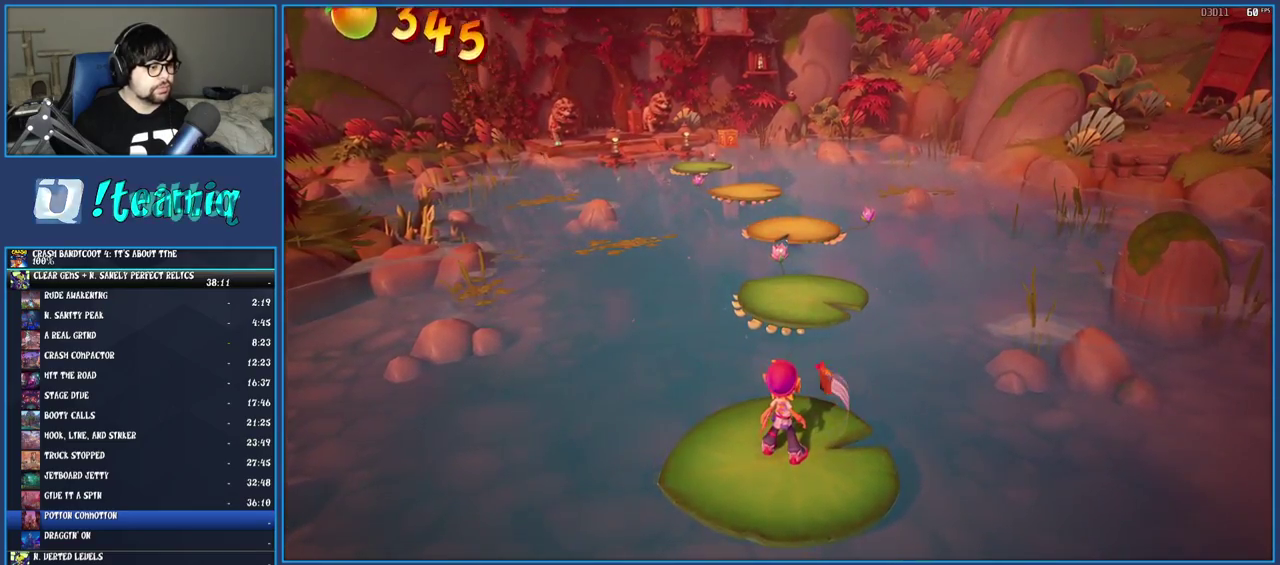
{"buttons": [], "left_stick": "center", "right_stick": "center", "events": []}
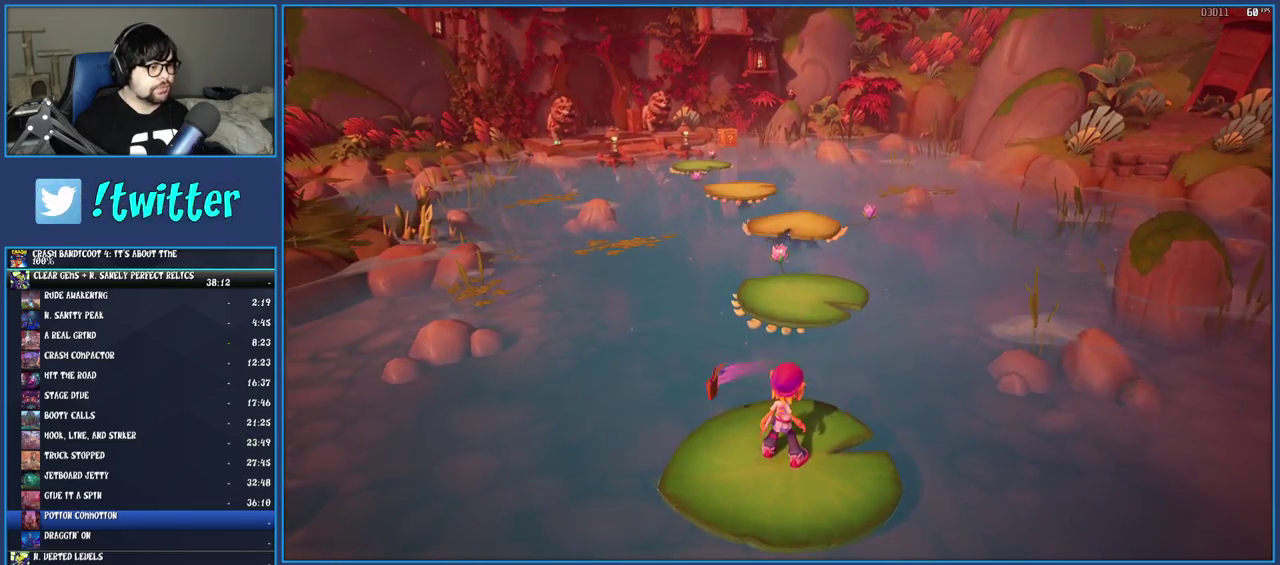
{"buttons": [], "left_stick": "up-right", "right_stick": "center", "events": [[300, "left_stick", "up-right"]]}
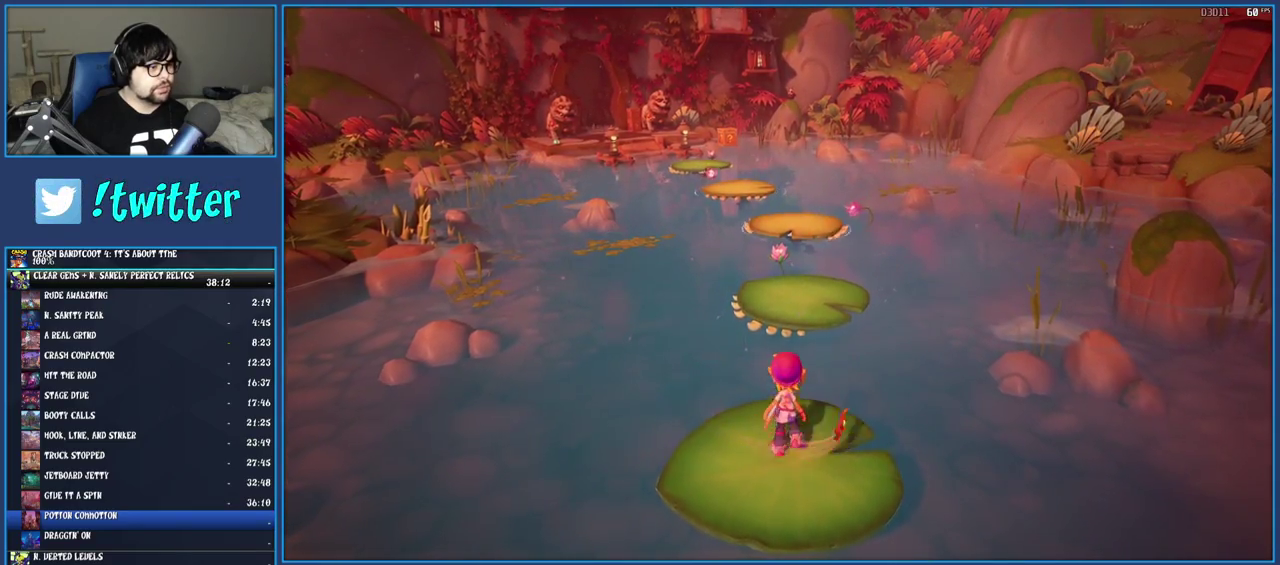
{"buttons": ["CROSS"], "left_stick": "up", "right_stick": "center", "events": [[150, "CROSS", "down"], [500, "left_stick", "up"]]}
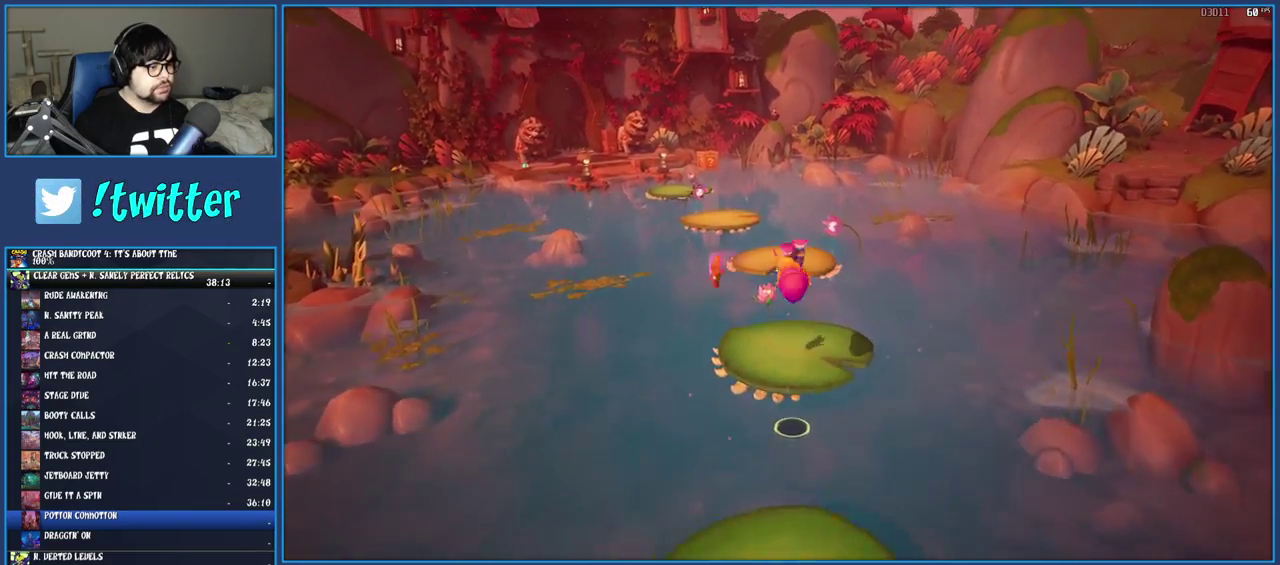
{"buttons": [], "left_stick": "up", "right_stick": "center", "events": [[100, "CROSS", "up"], [333, "left_stick", "center"], [450, "left_stick", "up"]]}
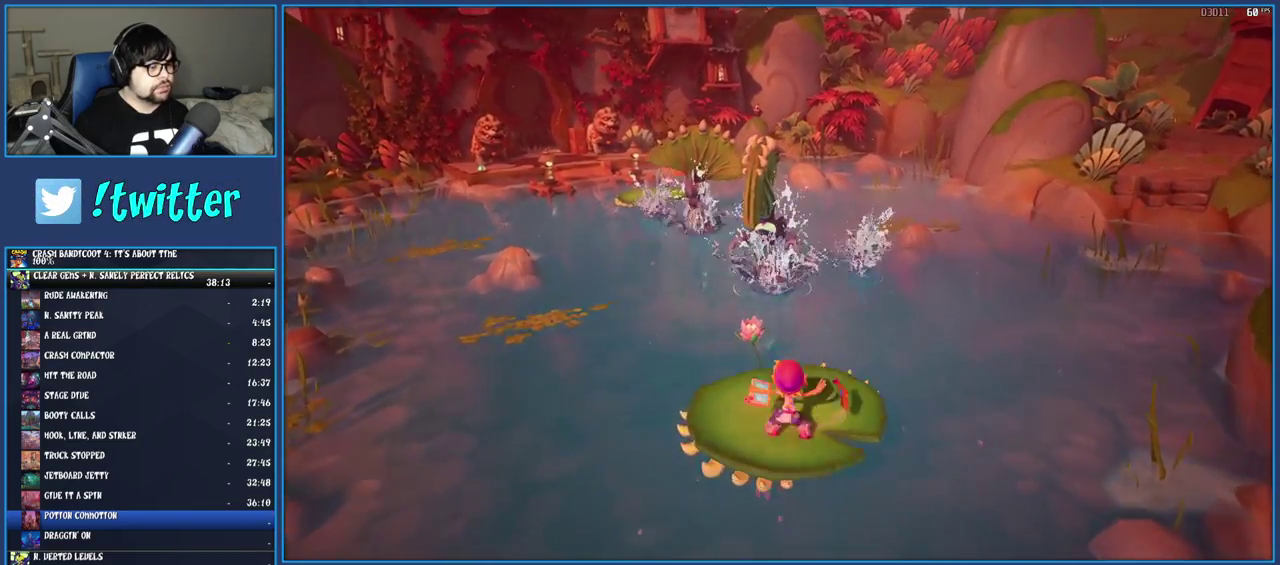
{"buttons": [], "left_stick": "up", "right_stick": "center", "events": [[233, "CROSS", "down"], [400, "CROSS", "up"]]}
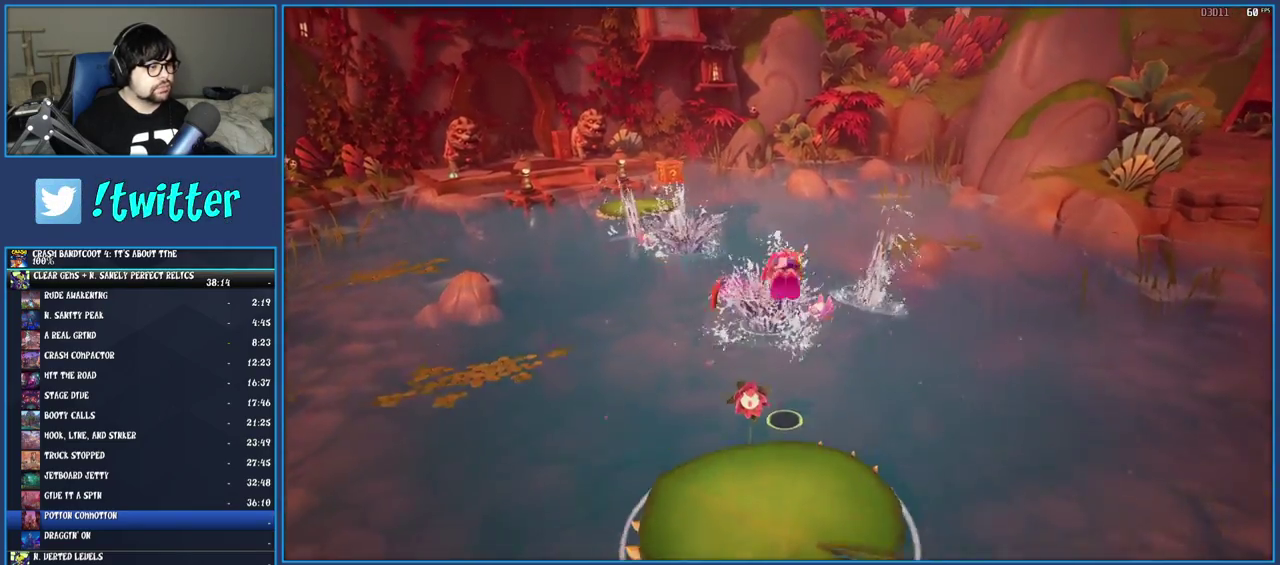
{"buttons": [], "left_stick": "up", "right_stick": "center", "events": [[33, "CROSS", "down"], [183, "CROSS", "up"]]}
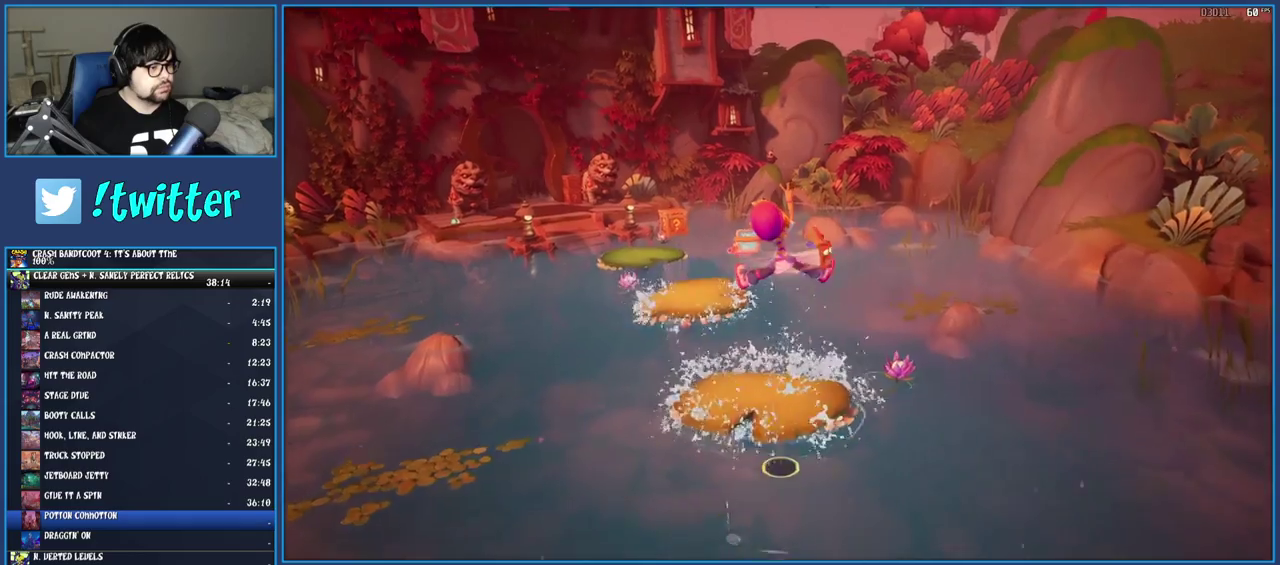
{"buttons": [], "left_stick": "up", "right_stick": "center", "events": [[167, "left_stick", "up-left"], [367, "left_stick", "up"]]}
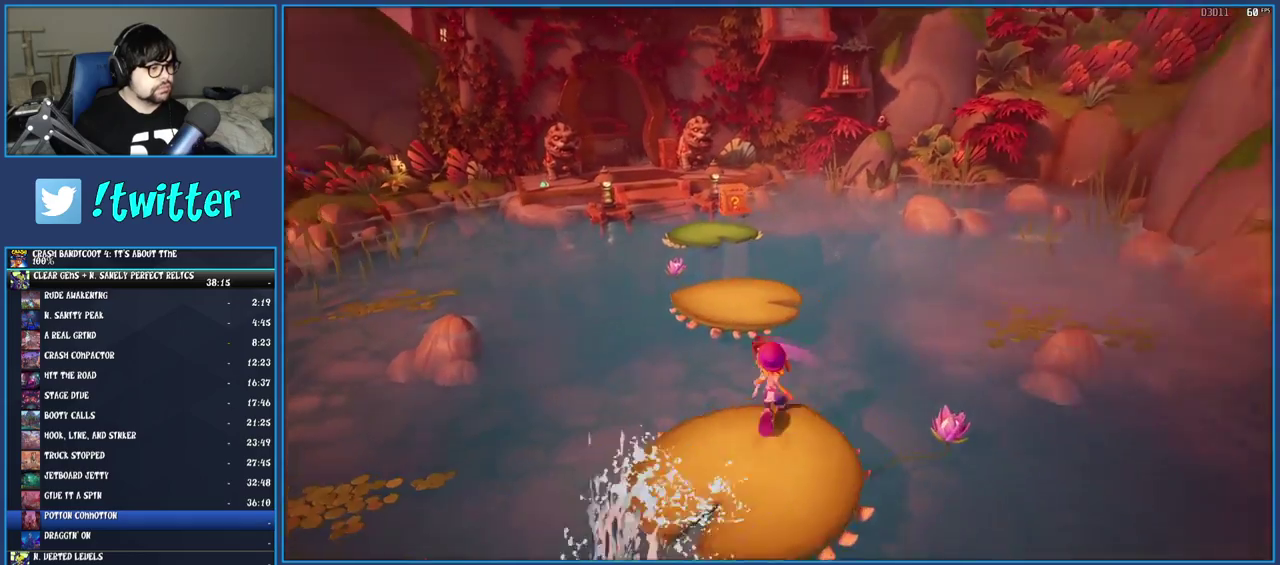
{"buttons": [], "left_stick": "up", "right_stick": "center", "events": [[33, "CROSS", "down"], [483, "CROSS", "up"]]}
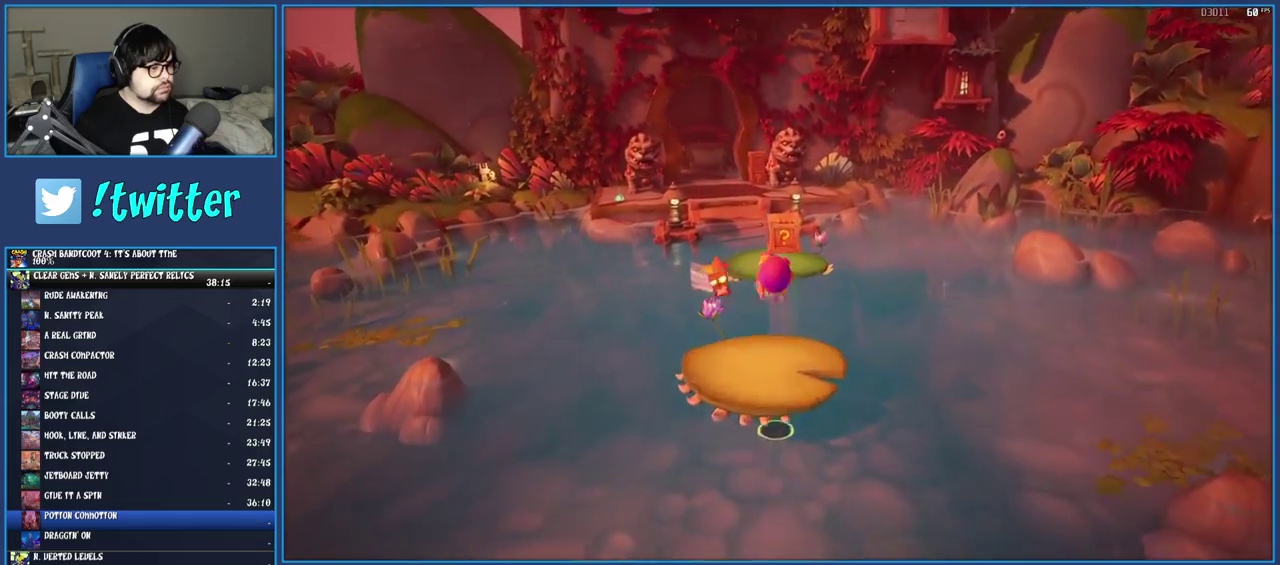
{"buttons": [], "left_stick": "up", "right_stick": "center", "events": []}
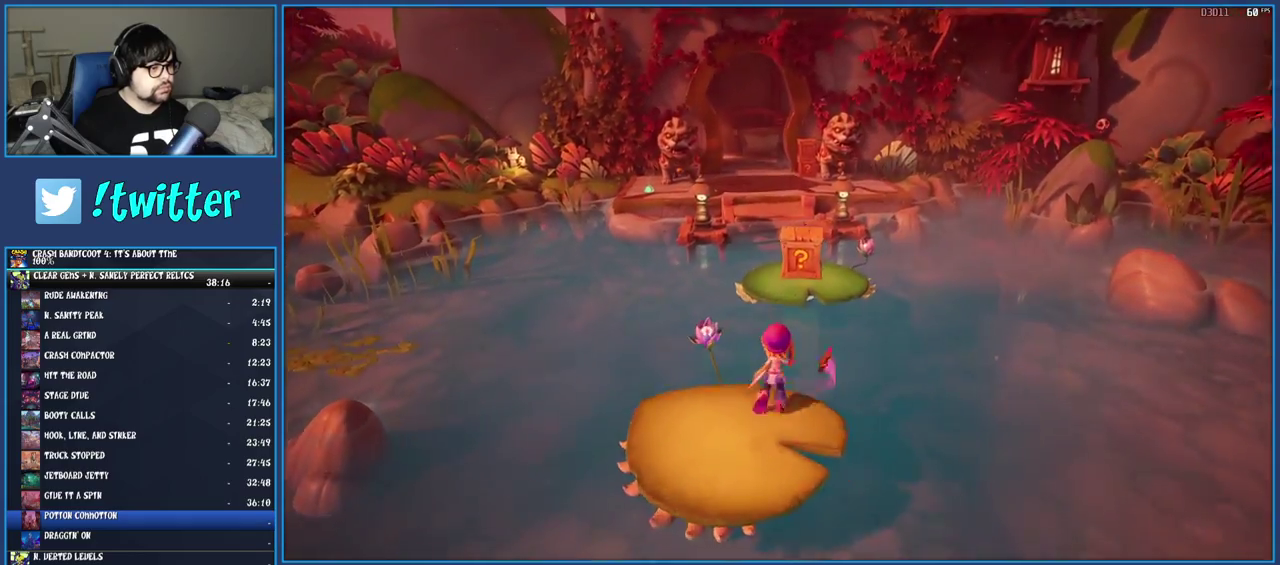
{"buttons": [], "left_stick": "up-right", "right_stick": "center", "events": [[67, "CROSS", "down"], [117, "left_stick", "up-right"], [167, "SQUARE", "down"], [500, "CROSS", "up"], [500, "SQUARE", "up"]]}
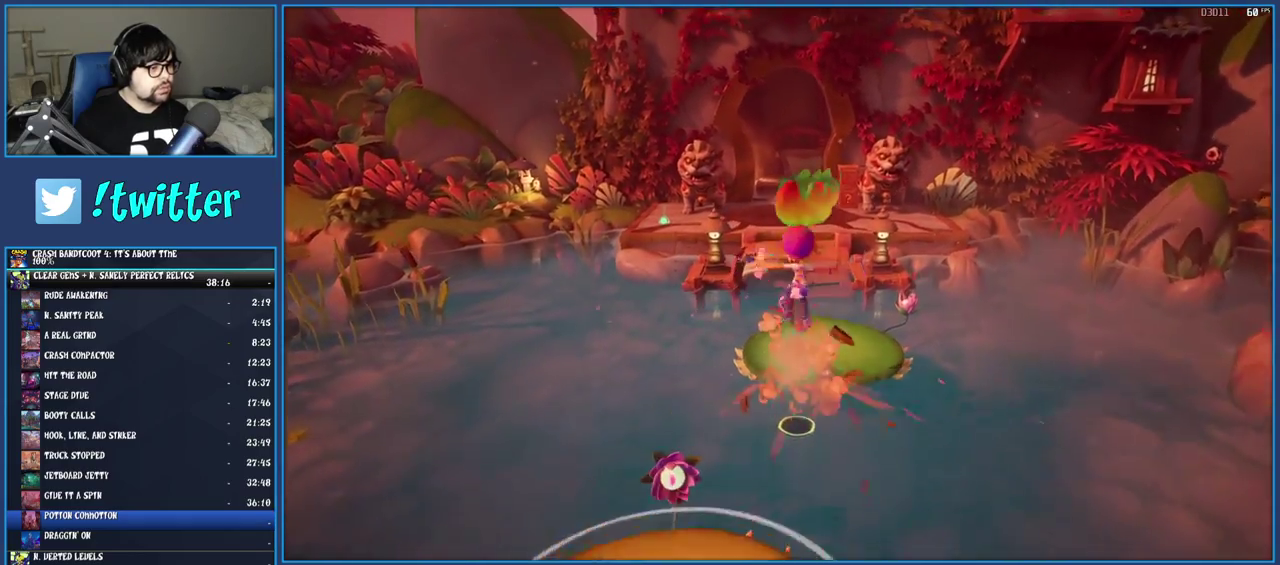
{"buttons": ["R1"], "left_stick": "up", "right_stick": "center", "events": [[150, "left_stick", "up"], [417, "R1", "down"]]}
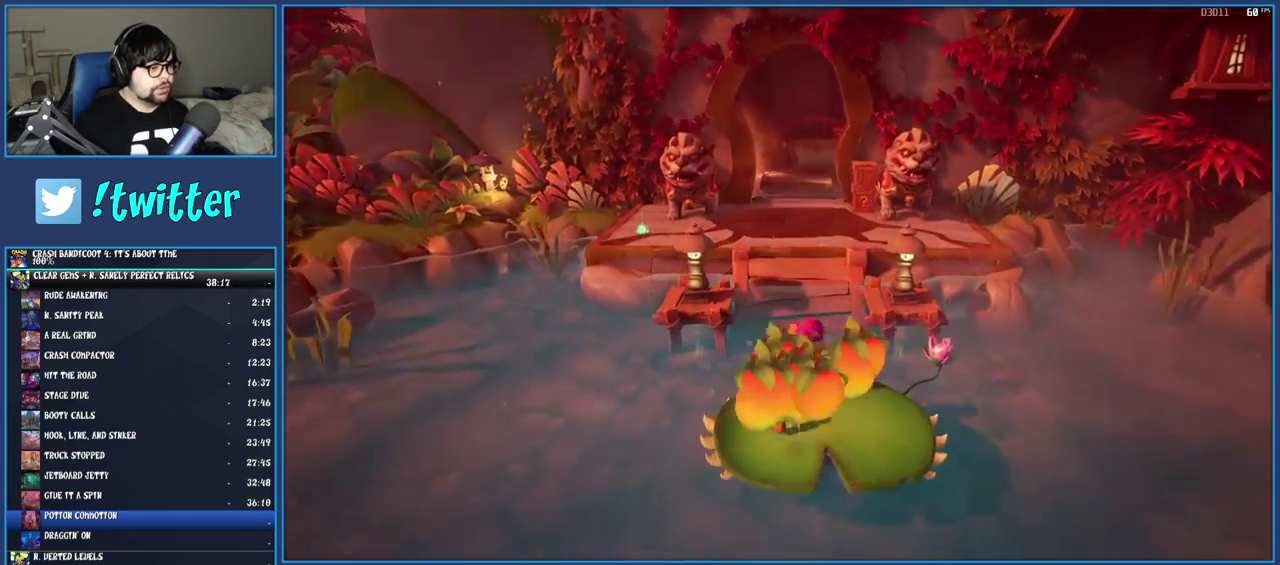
{"buttons": ["CROSS", "SQUARE"], "left_stick": "up-right", "right_stick": "center", "events": [[50, "R1", "up"], [133, "SQUARE", "down"], [167, "CROSS", "down"], [233, "left_stick", "up-right"]]}
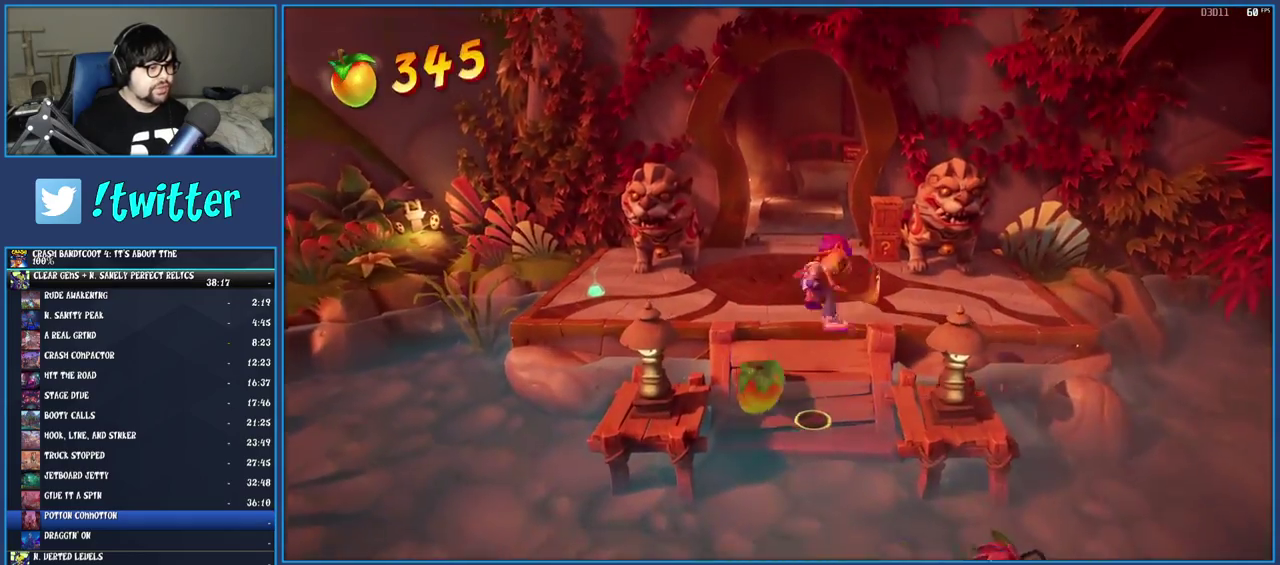
{"buttons": [], "left_stick": "up-right", "right_stick": "center", "events": [[100, "CROSS", "up"], [100, "SQUARE", "up"]]}
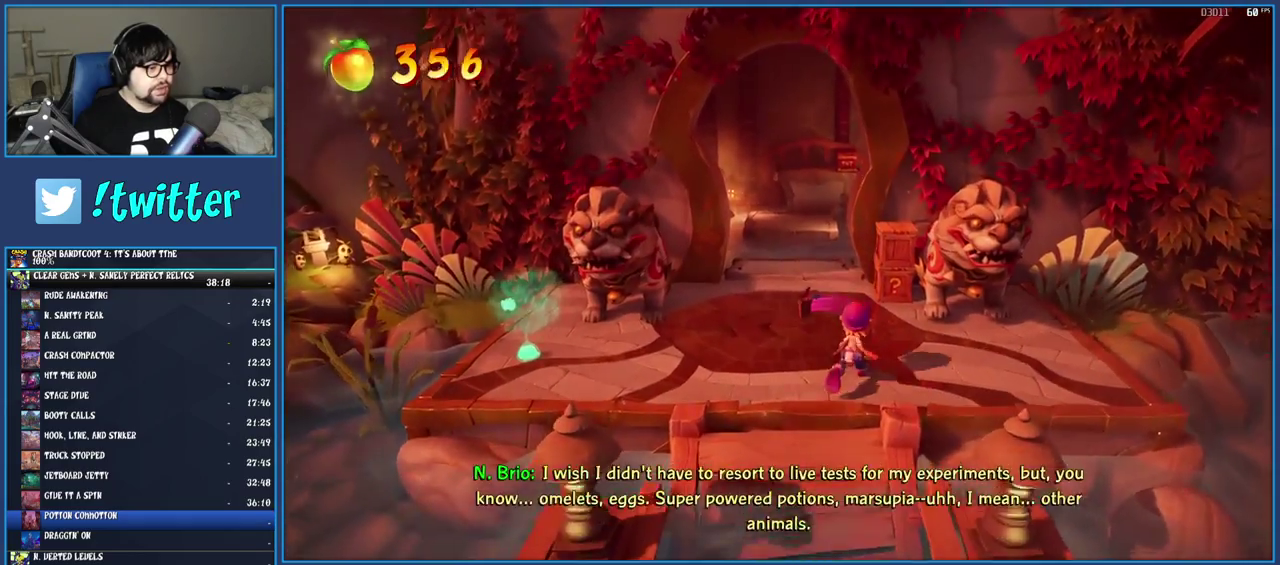
{"buttons": [], "left_stick": "up-left", "right_stick": "center", "events": [[100, "R1", "down"], [200, "R1", "up"], [233, "left_stick", "up"], [283, "SQUARE", "down"], [367, "left_stick", "up-left"], [467, "SQUARE", "up"]]}
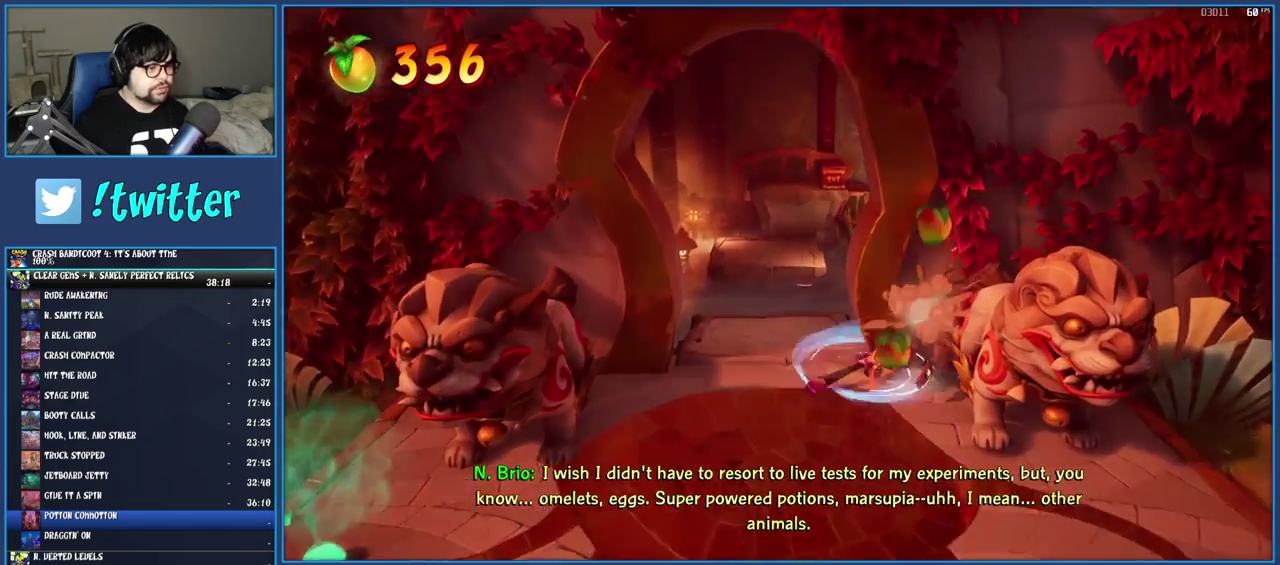
{"buttons": [], "left_stick": "up-right", "right_stick": "center", "events": [[167, "left_stick", "up"], [300, "left_stick", "up-right"]]}
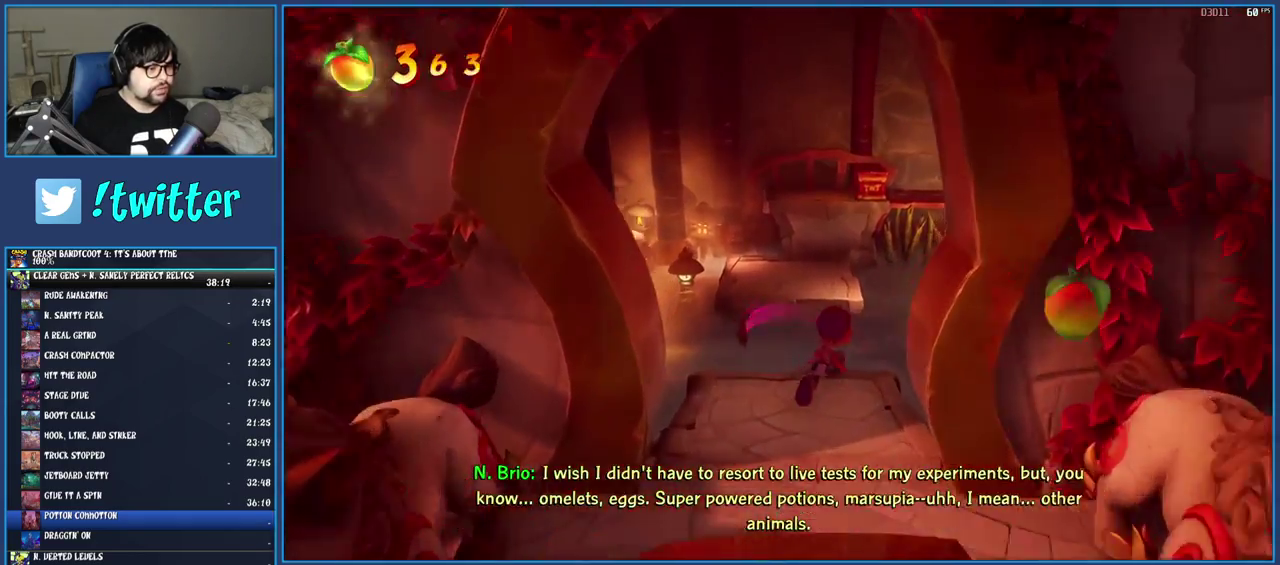
{"buttons": ["CROSS", "SQUARE"], "left_stick": "up-right", "right_stick": "center", "events": [[17, "R1", "down"], [150, "R1", "up"], [217, "SQUARE", "down"], [250, "CROSS", "down"]]}